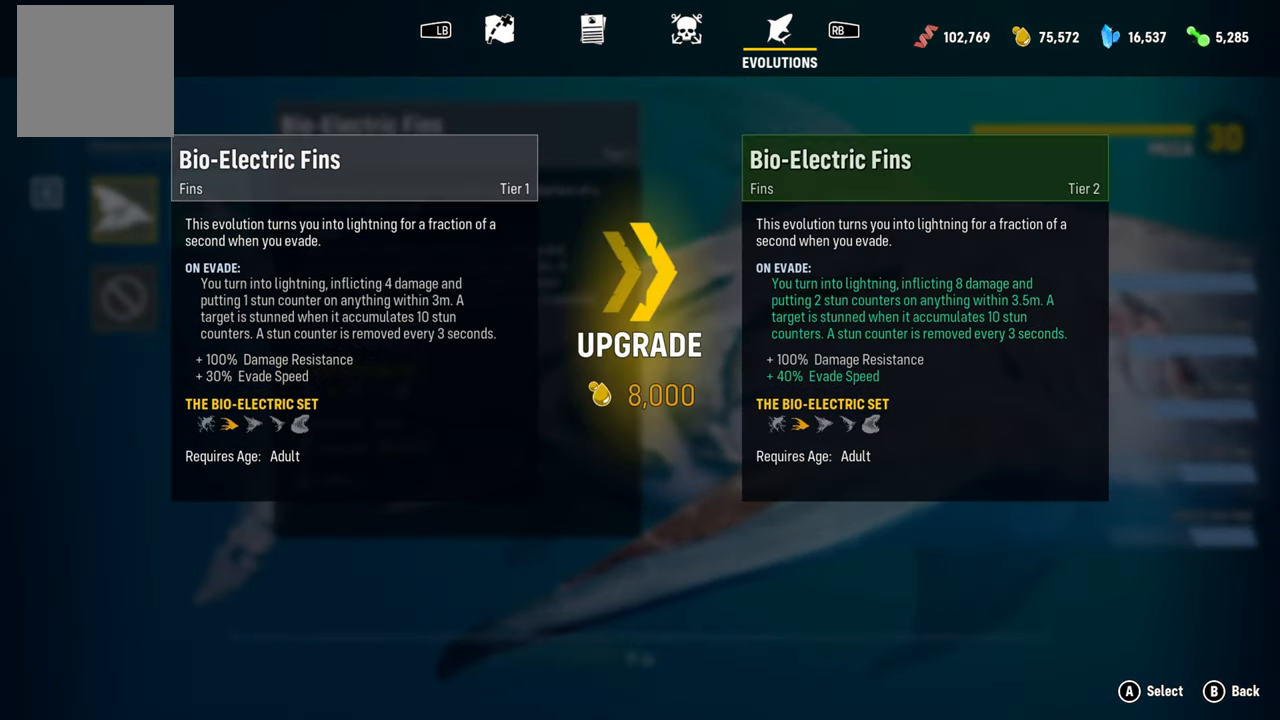
Gameplay with a controller (Xbox layout); each line is a JSON object with the inputs held at the frame after it. "events" lists button and stick changes between this image and that frame as [ms after this image, input, new state], when the widget could be followed in between.
{"buttons": [], "left_stick": "center", "right_stick": "center", "events": []}
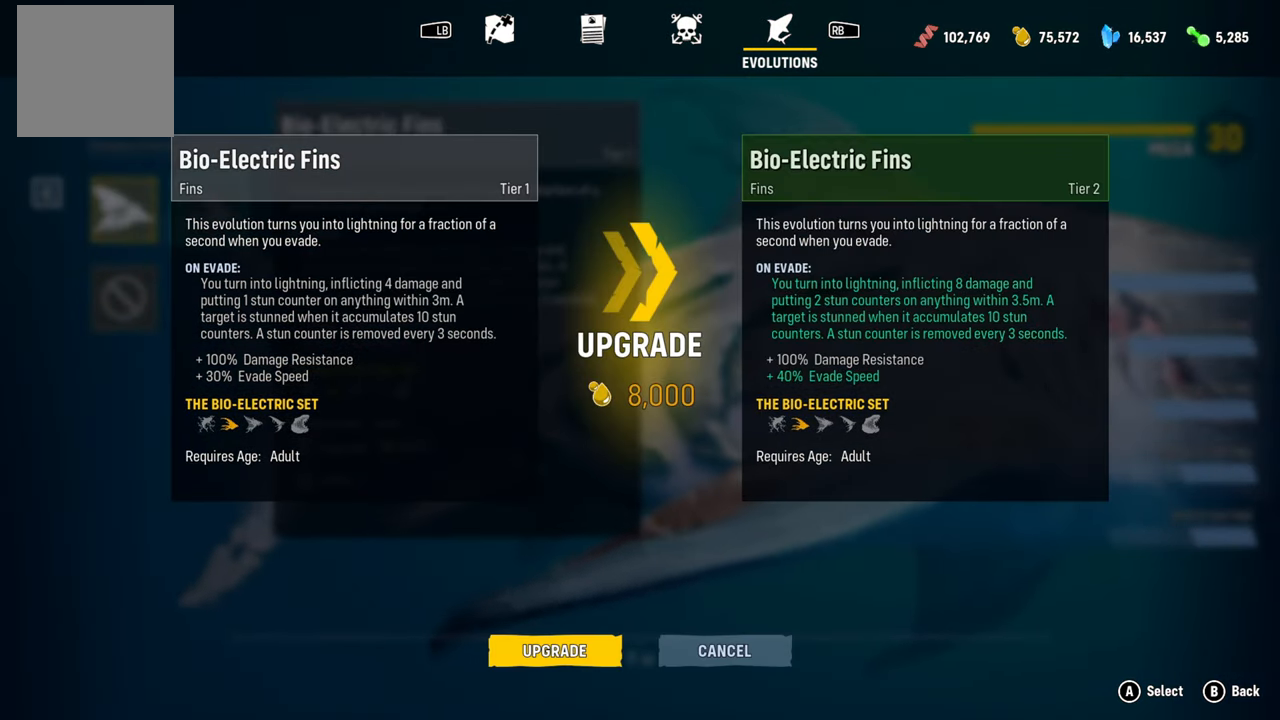
{"buttons": ["A"], "left_stick": "center", "right_stick": "center", "events": [[340, "A", "down"]]}
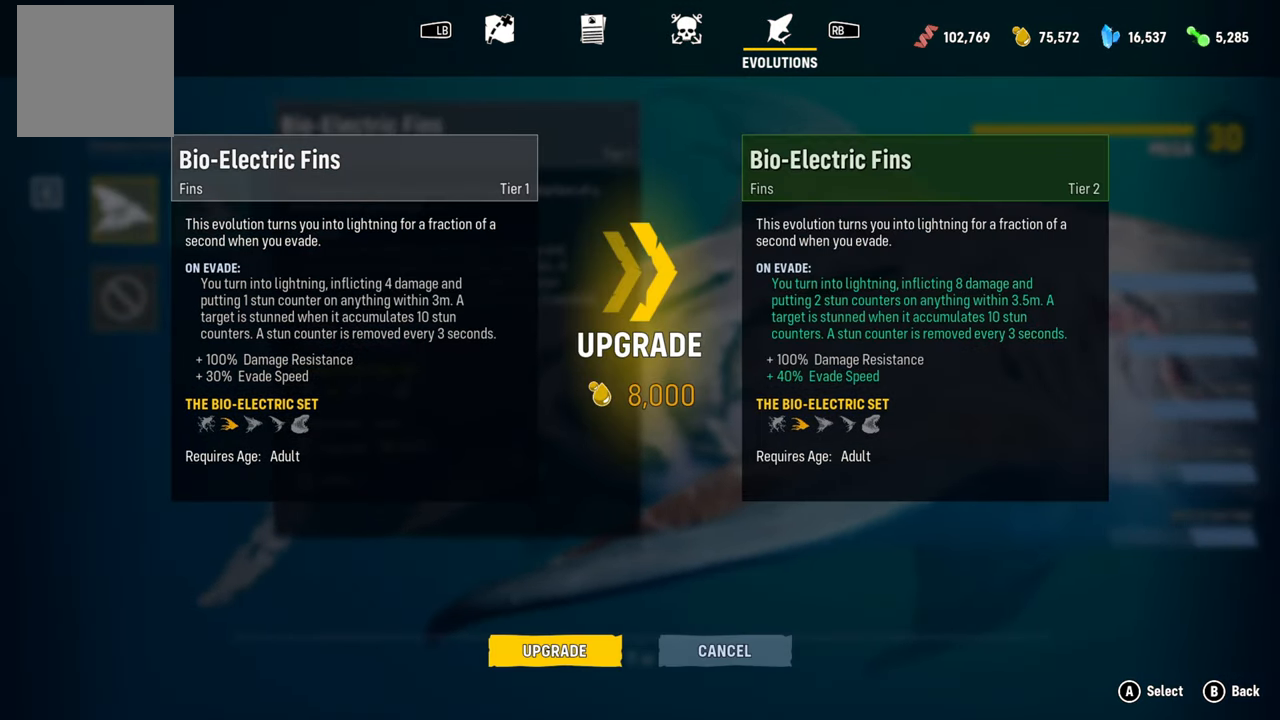
{"buttons": [], "left_stick": "center", "right_stick": "center", "events": [[20, "A", "up"]]}
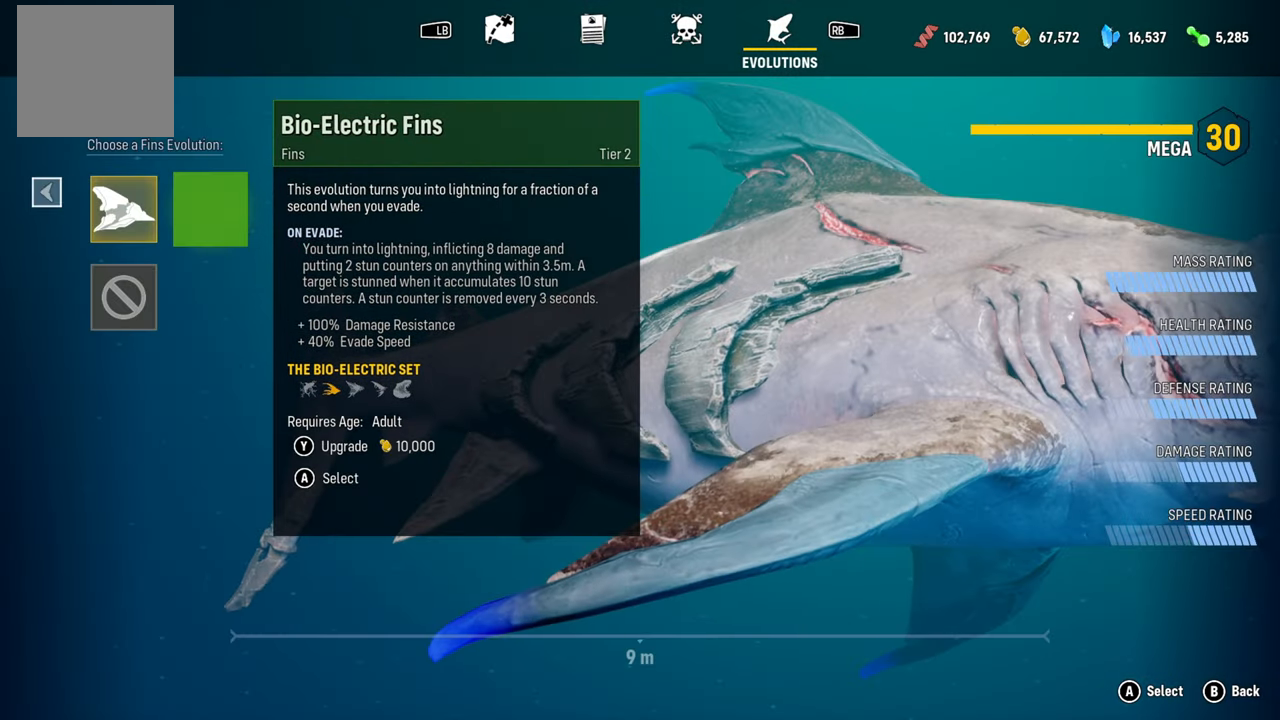
{"buttons": [], "left_stick": "center", "right_stick": "center", "events": []}
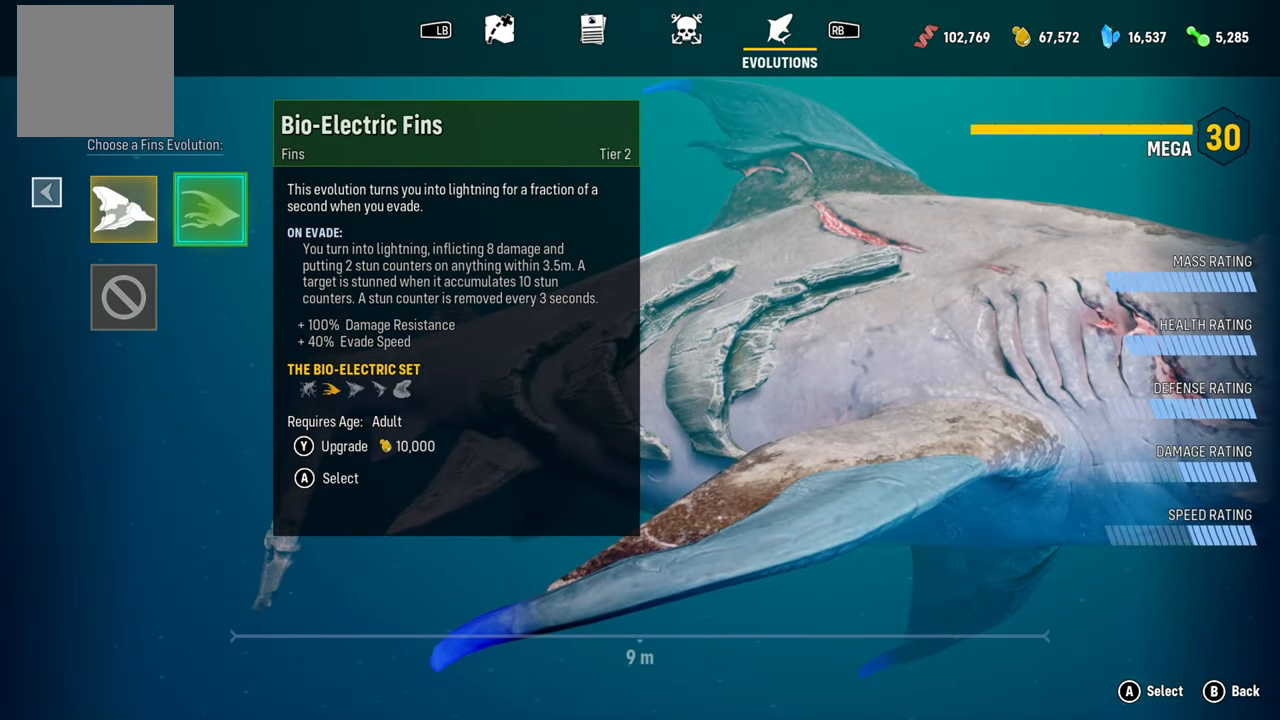
{"buttons": [], "left_stick": "center", "right_stick": "center", "events": []}
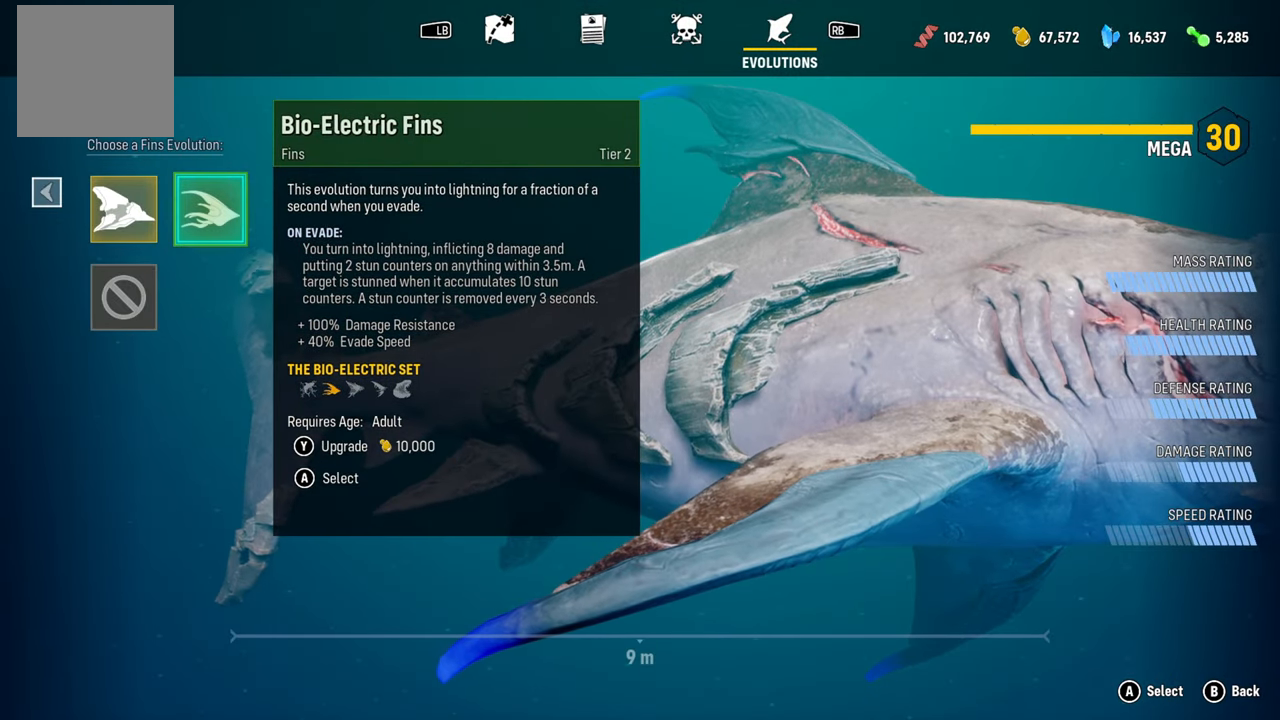
{"buttons": [], "left_stick": "center", "right_stick": "center", "events": [[100, "Y", "down"], [260, "Y", "up"]]}
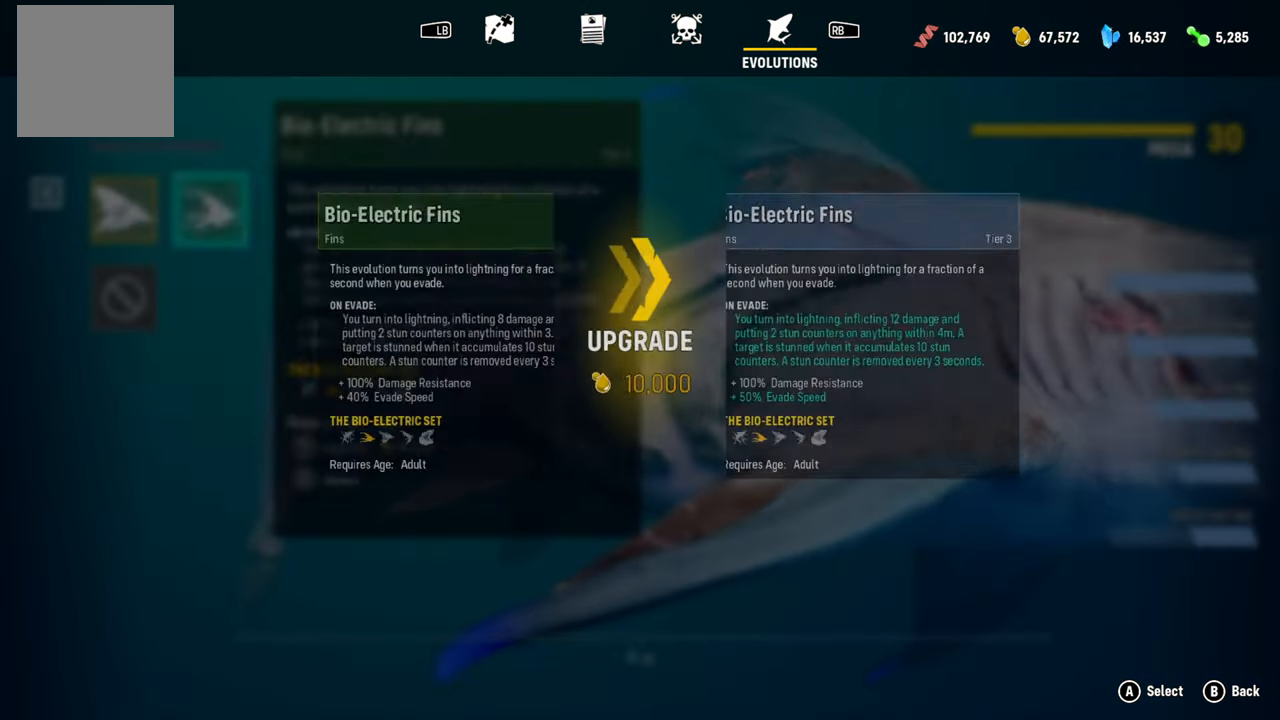
{"buttons": ["A"], "left_stick": "center", "right_stick": "center", "events": [[500, "A", "down"]]}
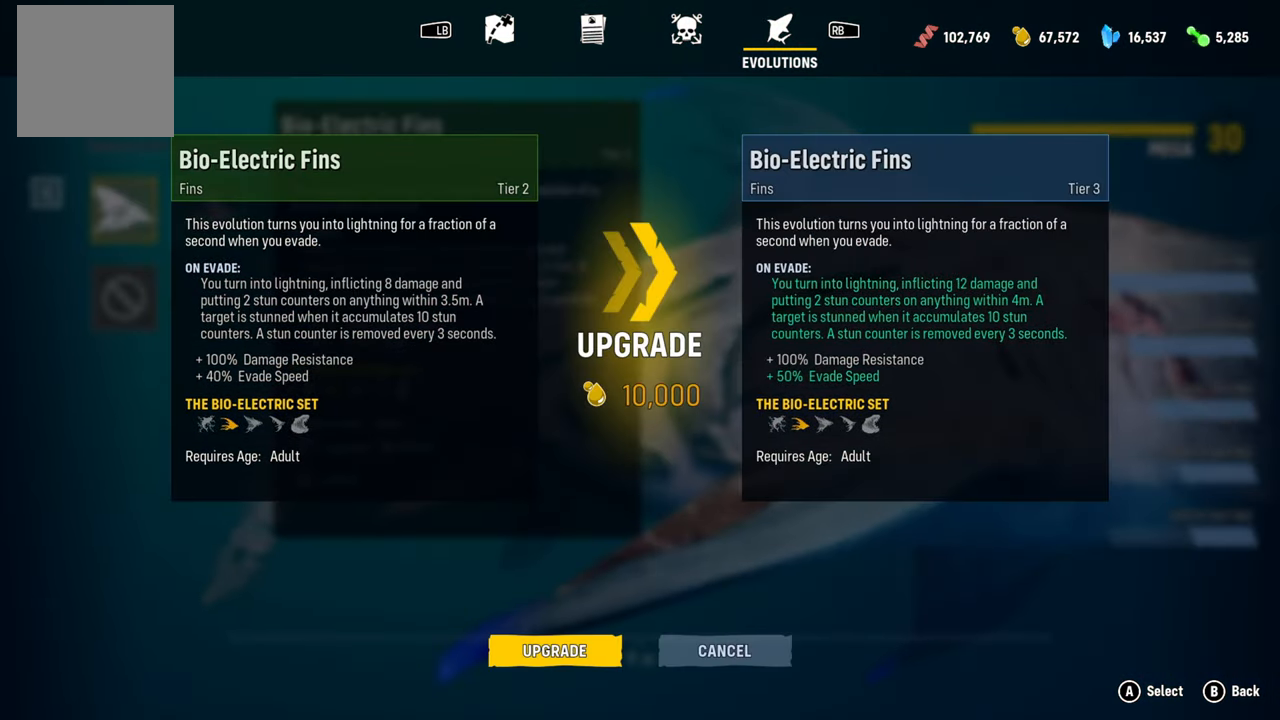
{"buttons": [], "left_stick": "center", "right_stick": "center", "events": [[180, "A", "up"]]}
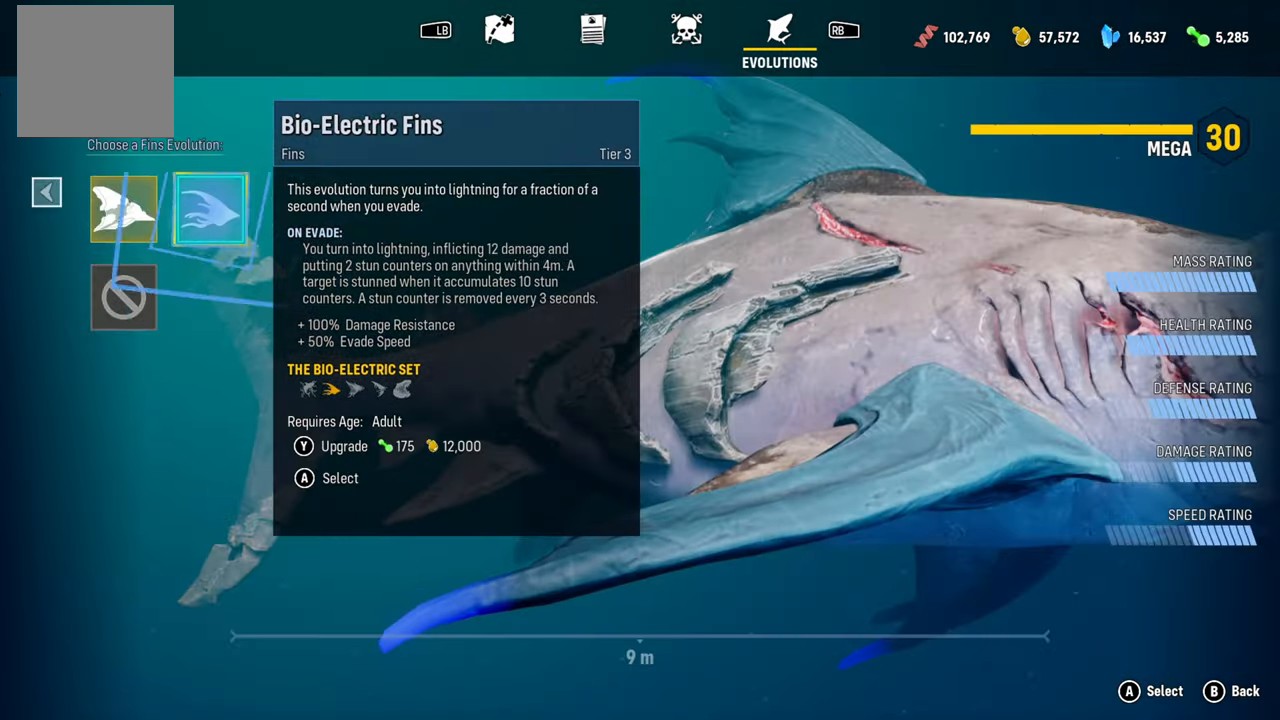
{"buttons": [], "left_stick": "center", "right_stick": "center", "events": []}
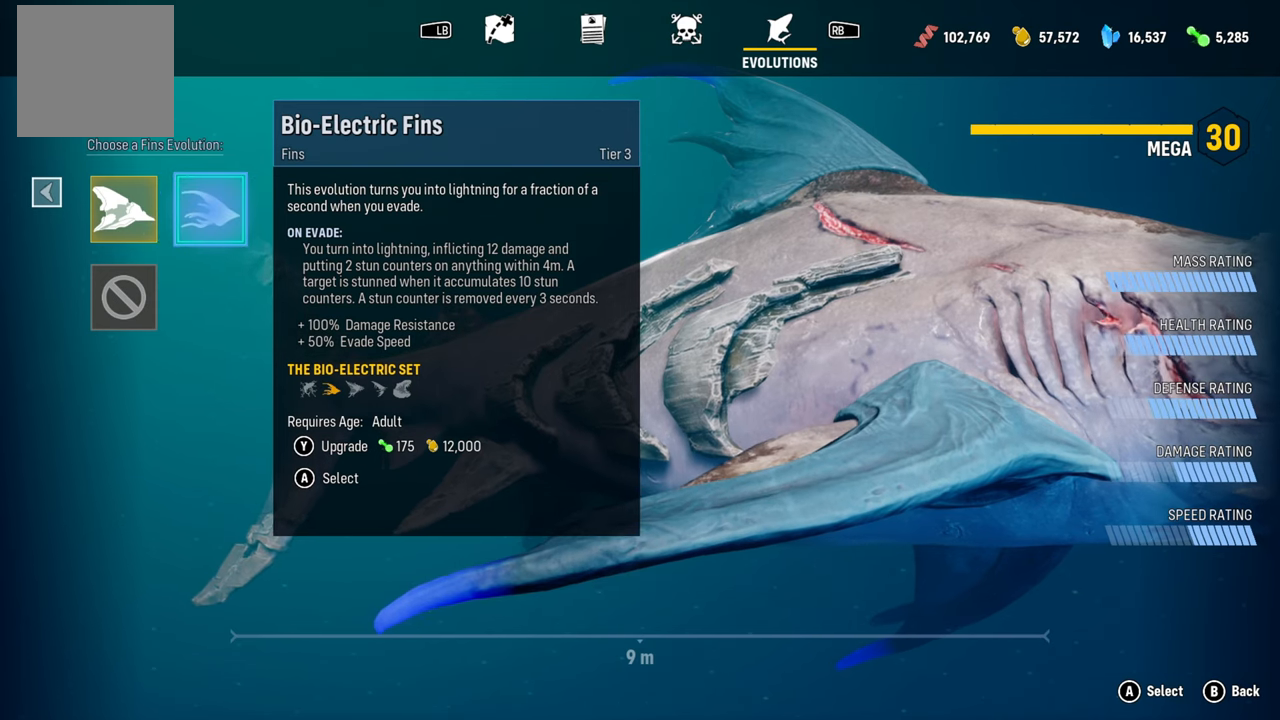
{"buttons": [], "left_stick": "center", "right_stick": "center", "events": [[280, "A", "down"], [480, "A", "up"]]}
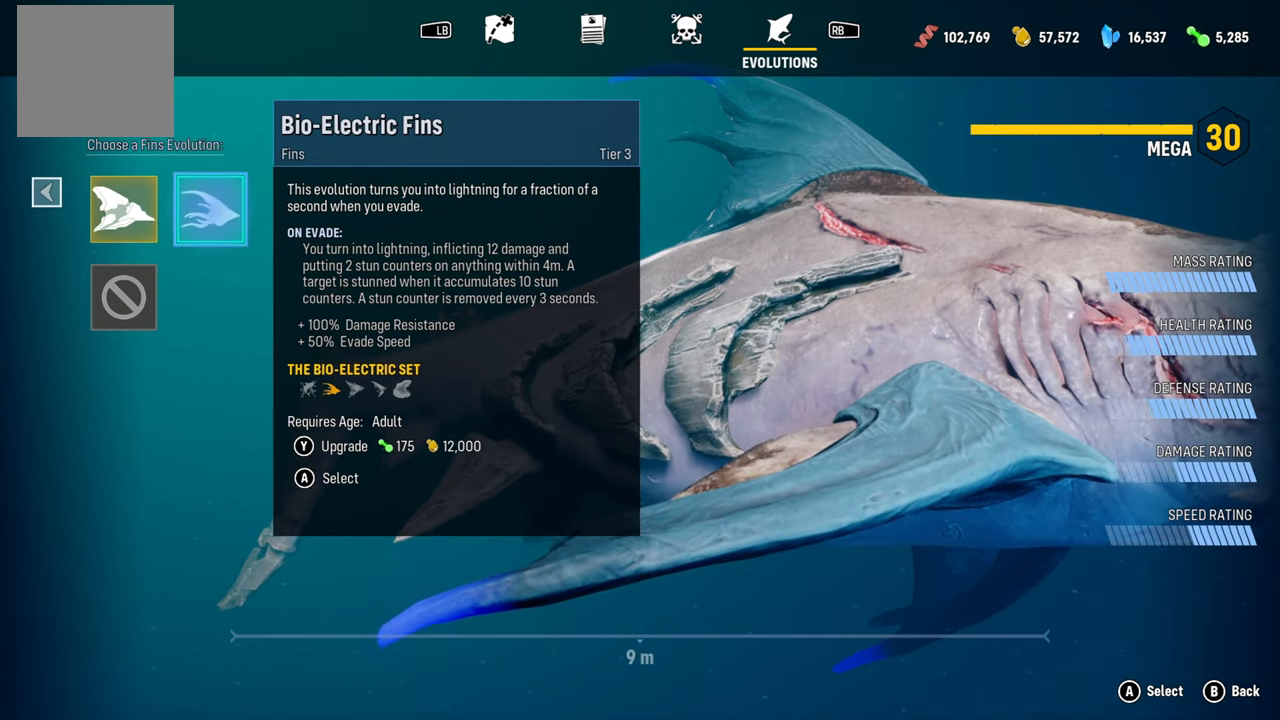
{"buttons": ["Y"], "left_stick": "center", "right_stick": "center", "events": [[440, "Y", "down"]]}
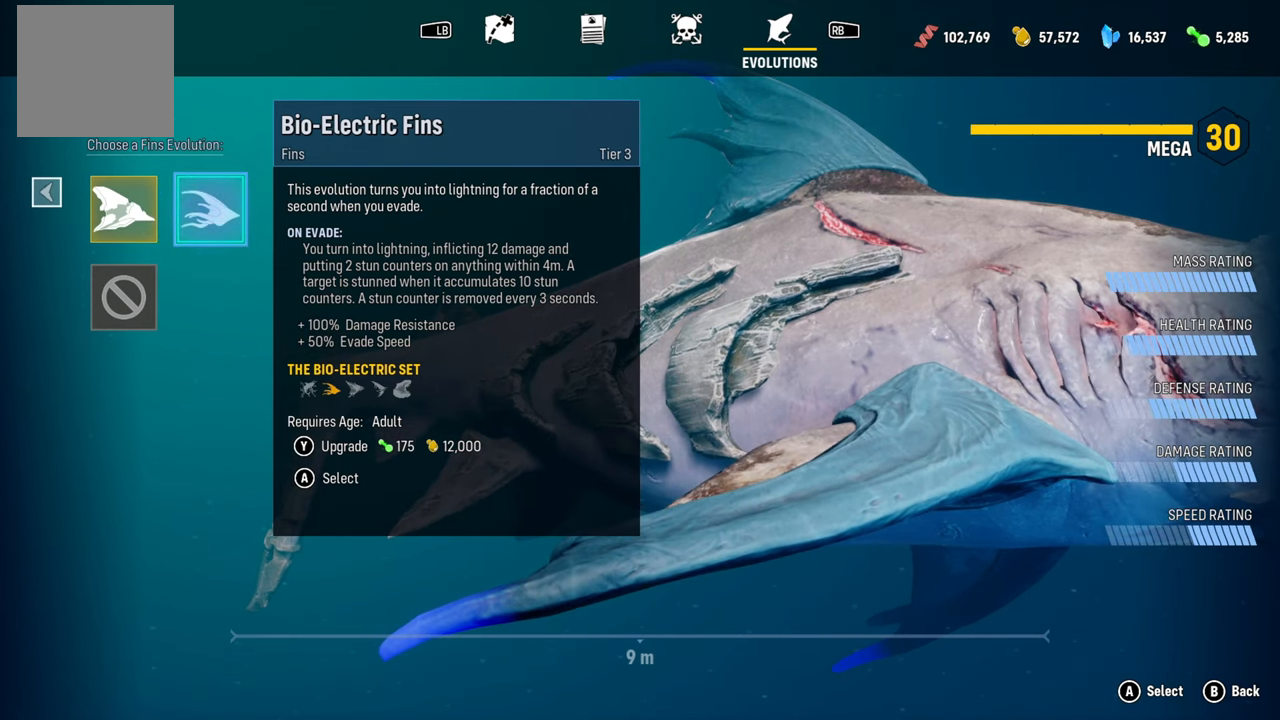
{"buttons": [], "left_stick": "center", "right_stick": "center", "events": [[120, "Y", "up"]]}
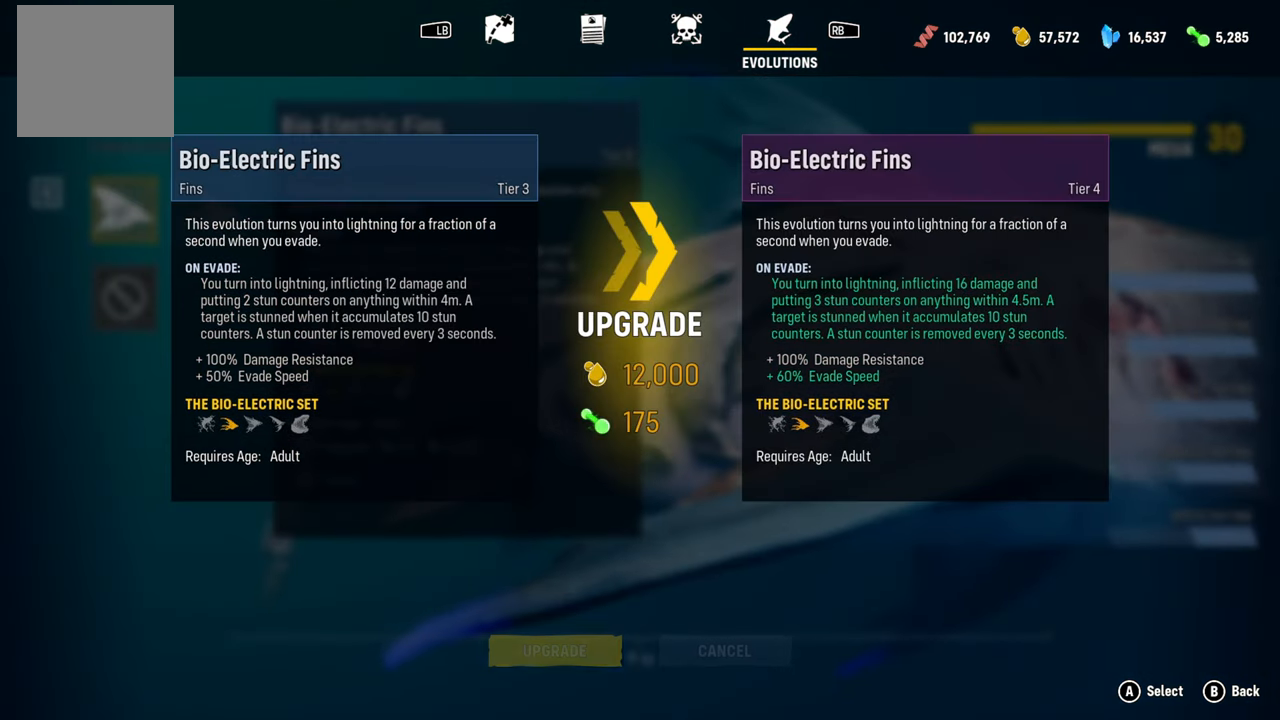
{"buttons": [], "left_stick": "center", "right_stick": "center", "events": [[160, "A", "down"], [360, "A", "up"]]}
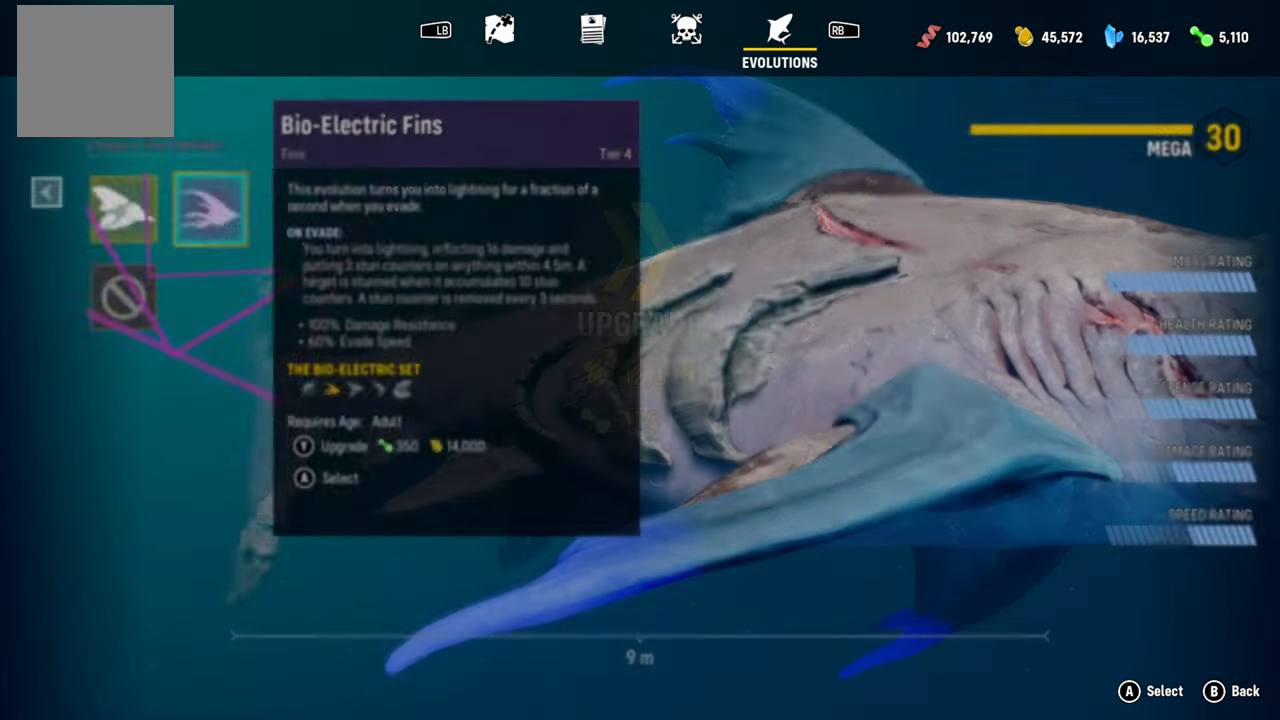
{"buttons": [], "left_stick": "center", "right_stick": "center", "events": []}
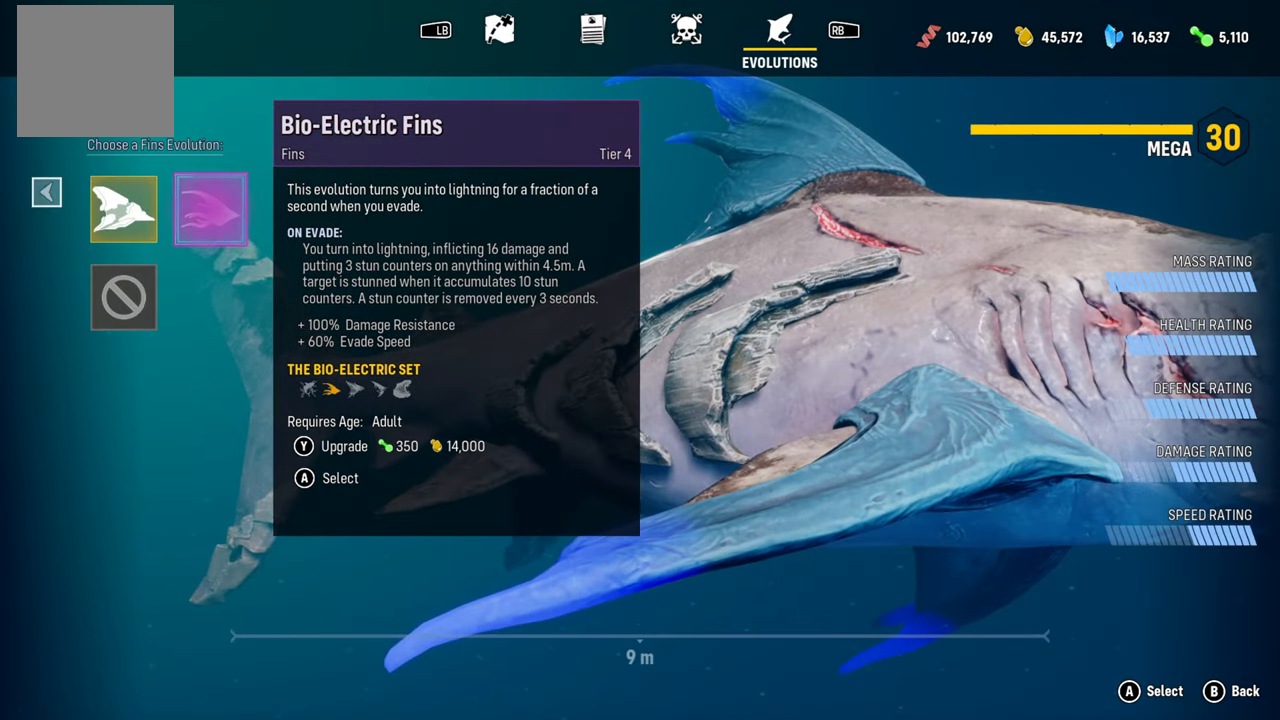
{"buttons": [], "left_stick": "center", "right_stick": "center", "events": []}
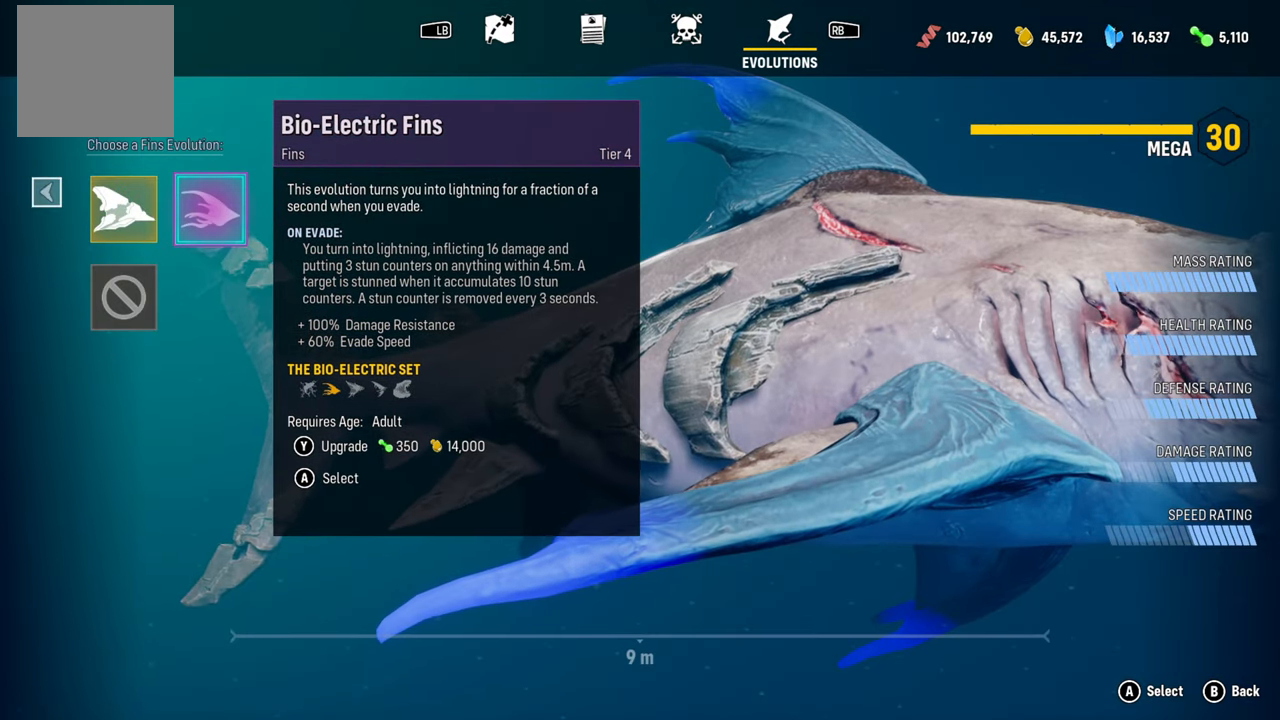
{"buttons": [], "left_stick": "center", "right_stick": "center", "events": []}
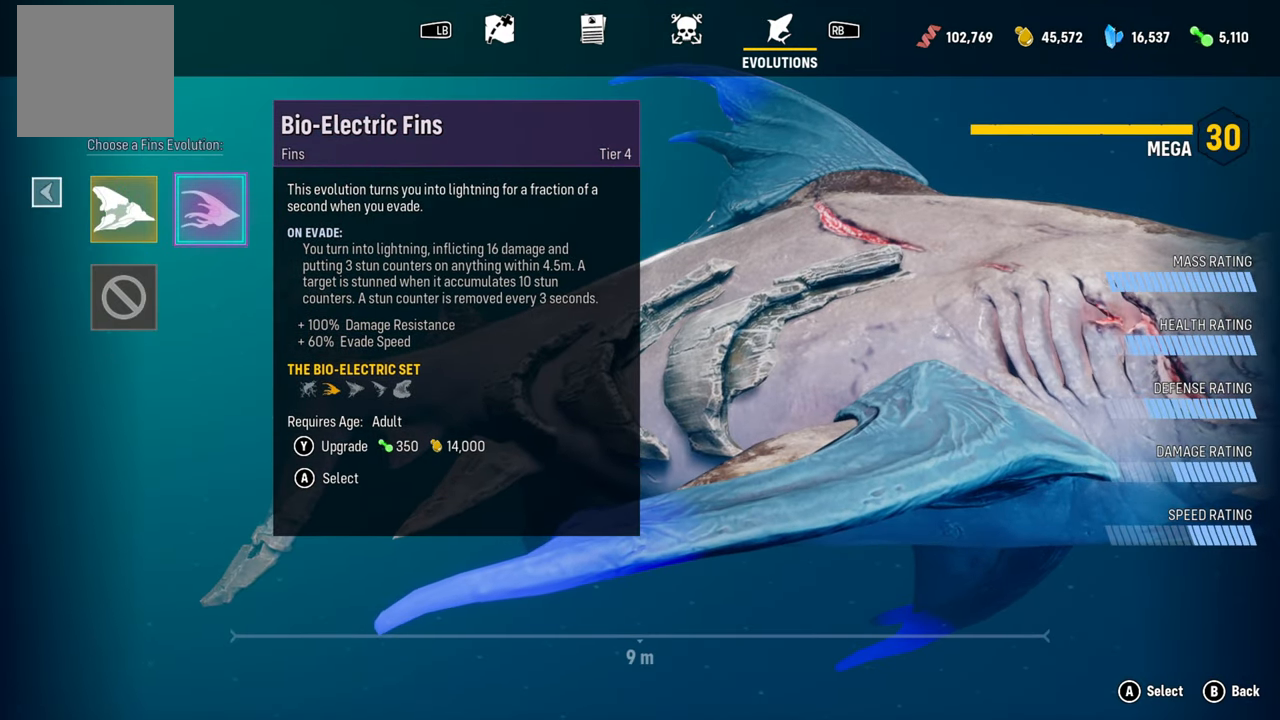
{"buttons": [], "left_stick": "center", "right_stick": "center", "events": []}
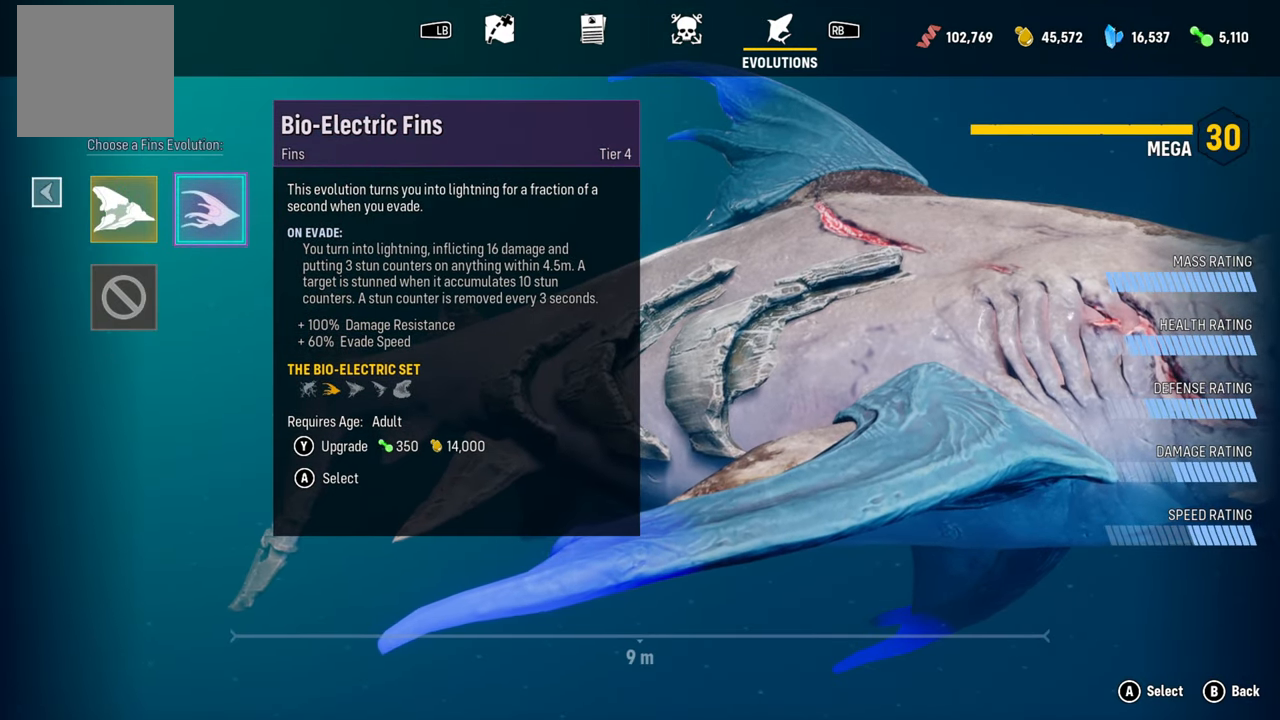
{"buttons": [], "left_stick": "center", "right_stick": "center", "events": []}
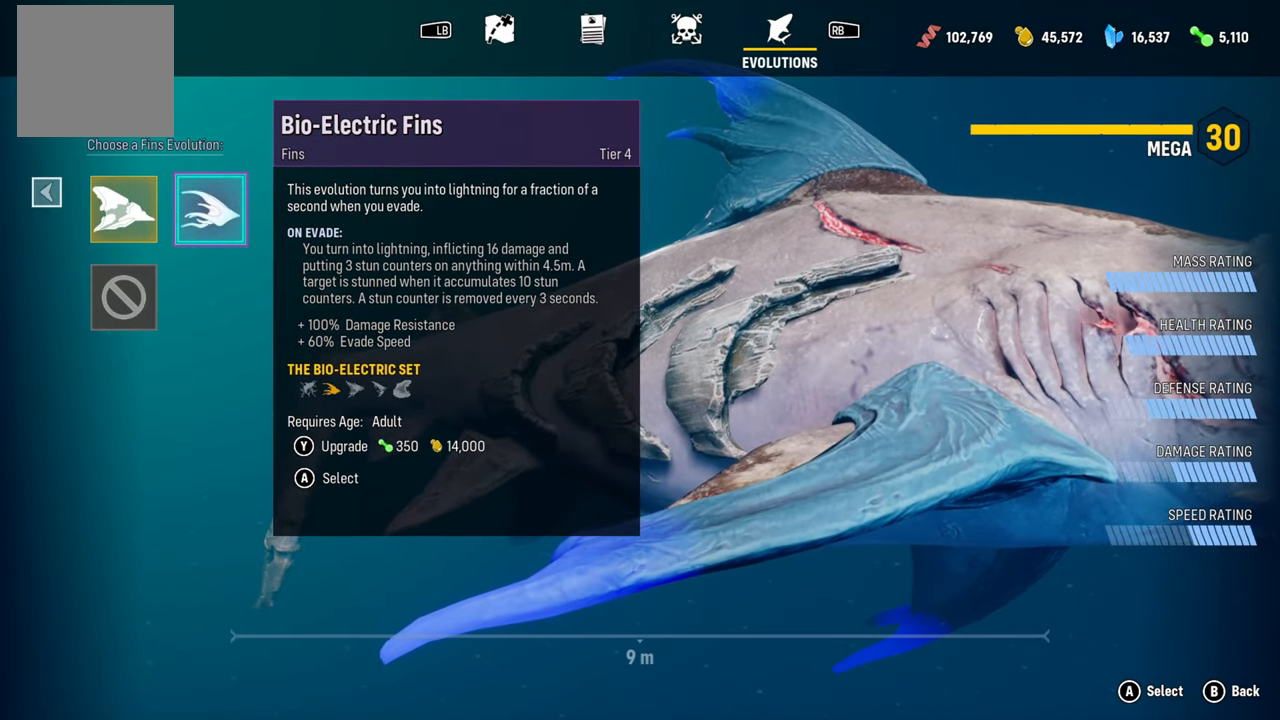
{"buttons": [], "left_stick": "center", "right_stick": "center", "events": [[80, "A", "down"], [280, "A", "up"]]}
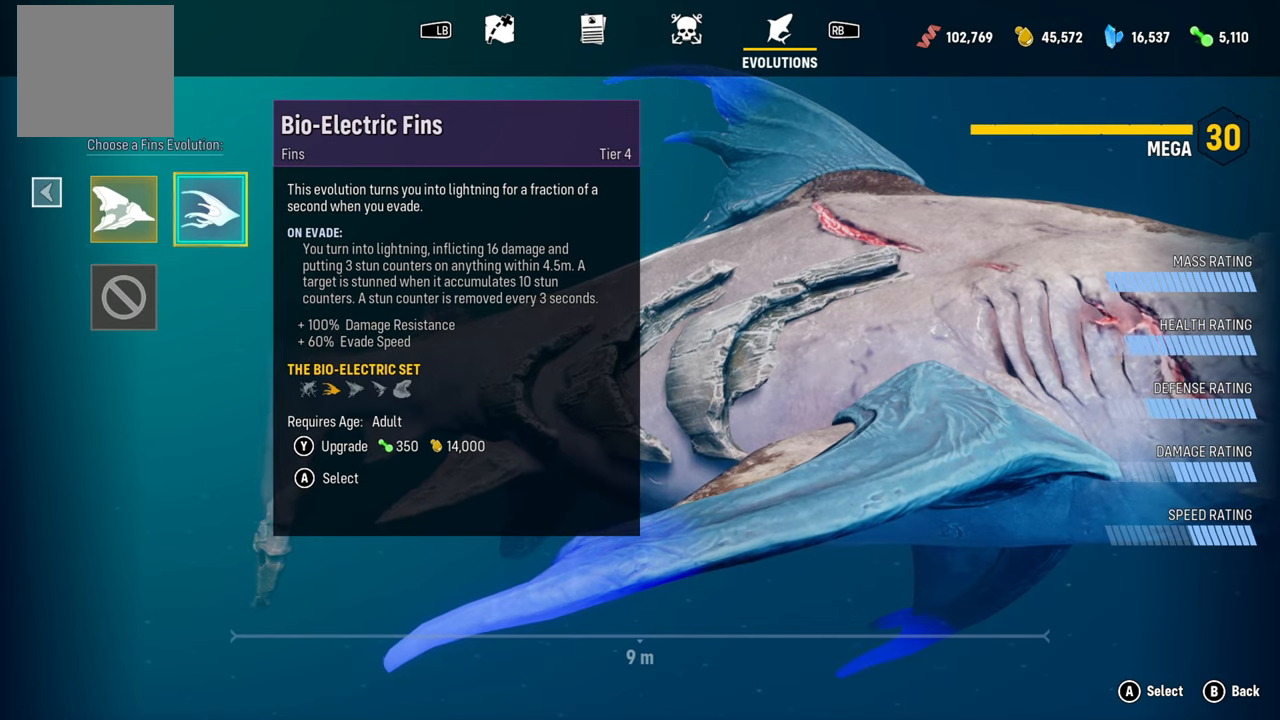
{"buttons": [], "left_stick": "center", "right_stick": "center", "events": []}
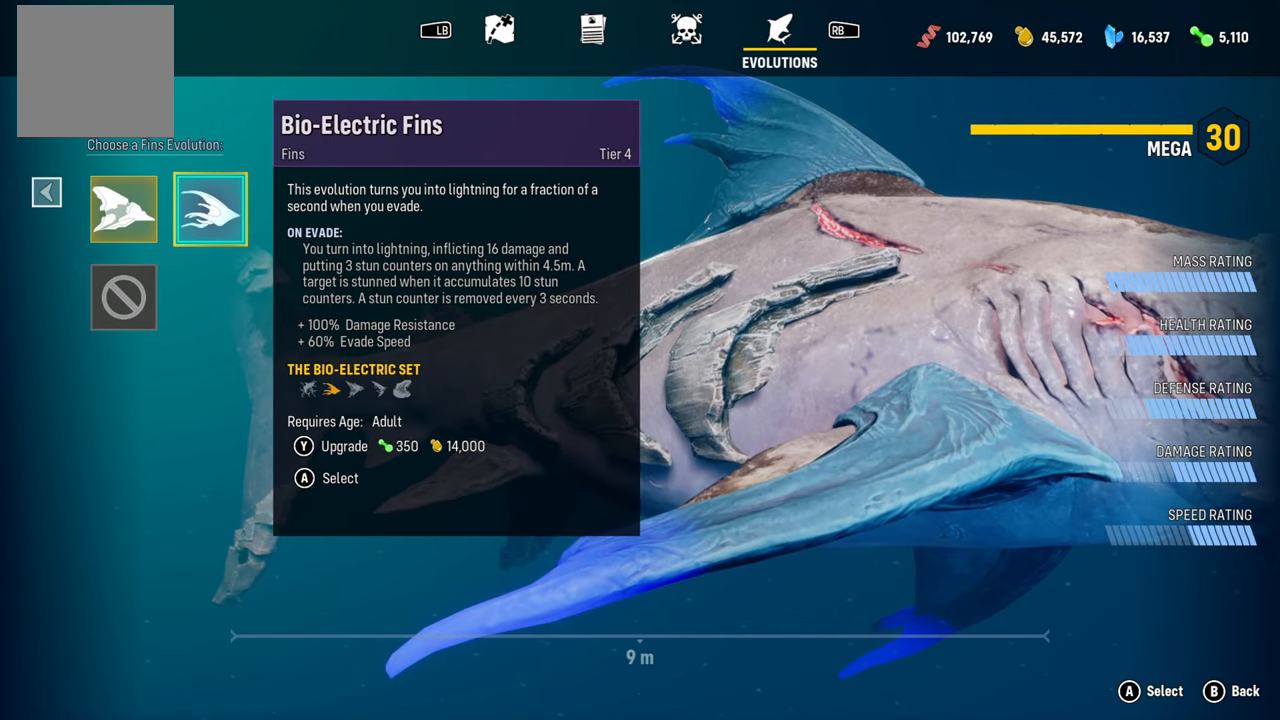
{"buttons": ["Y"], "left_stick": "center", "right_stick": "center", "events": [[360, "Y", "down"]]}
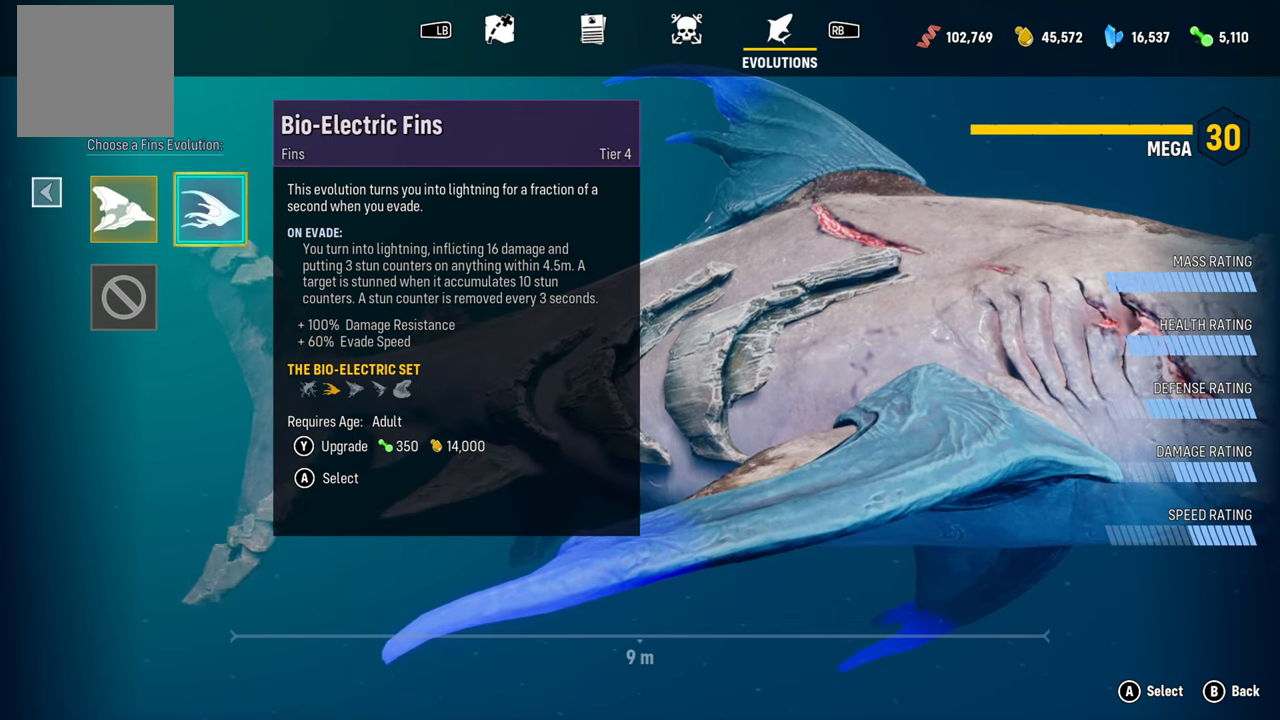
{"buttons": [], "left_stick": "center", "right_stick": "center", "events": [[60, "Y", "up"]]}
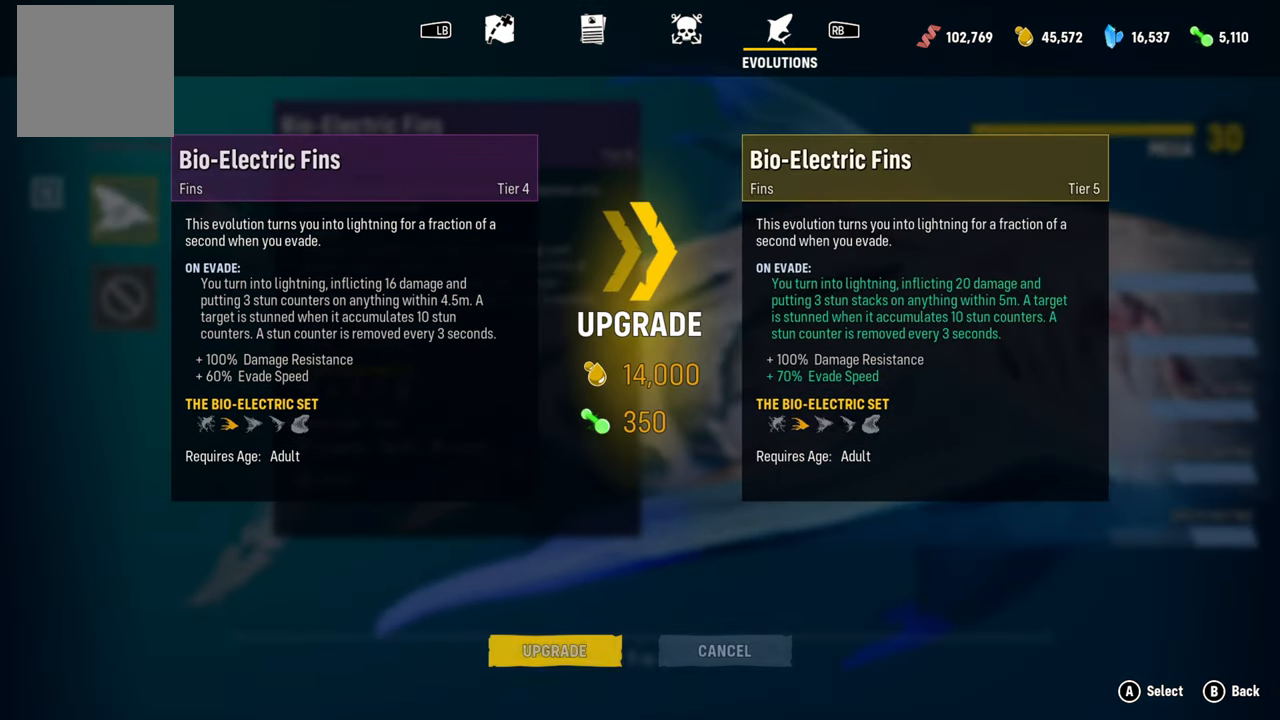
{"buttons": [], "left_stick": "center", "right_stick": "center", "events": [[280, "A", "down"], [440, "A", "up"]]}
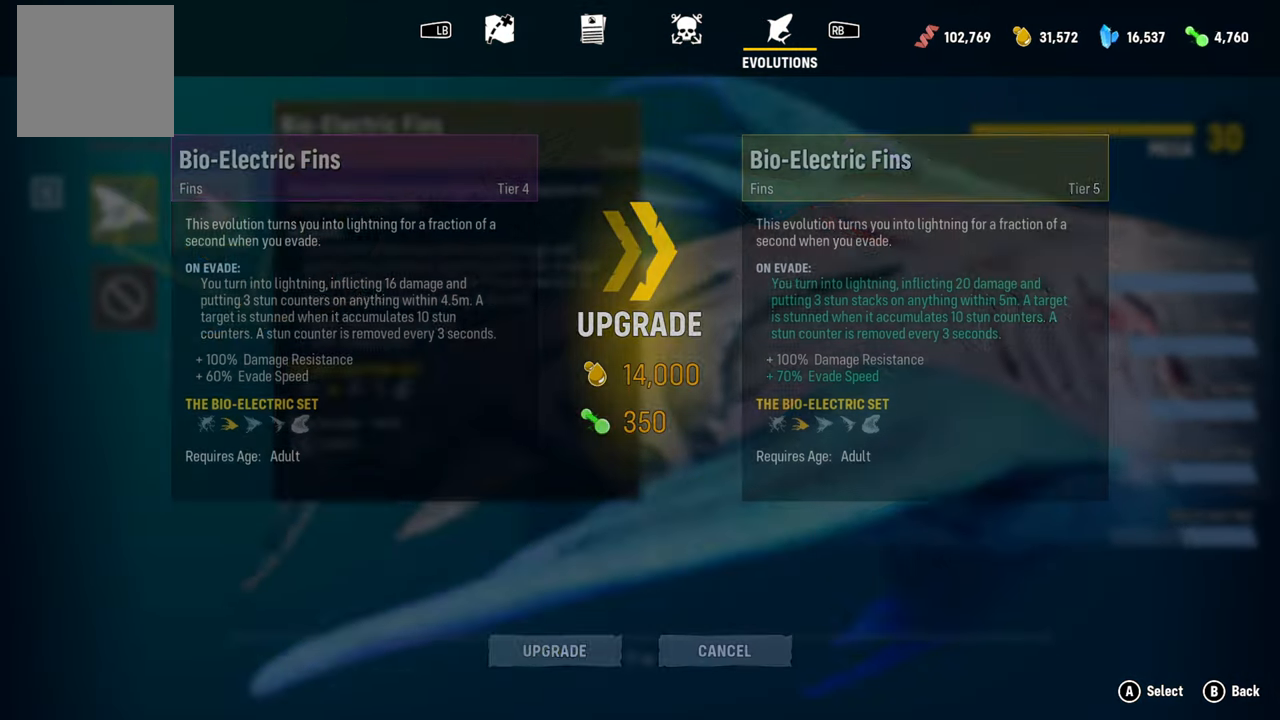
{"buttons": [], "left_stick": "center", "right_stick": "center", "events": []}
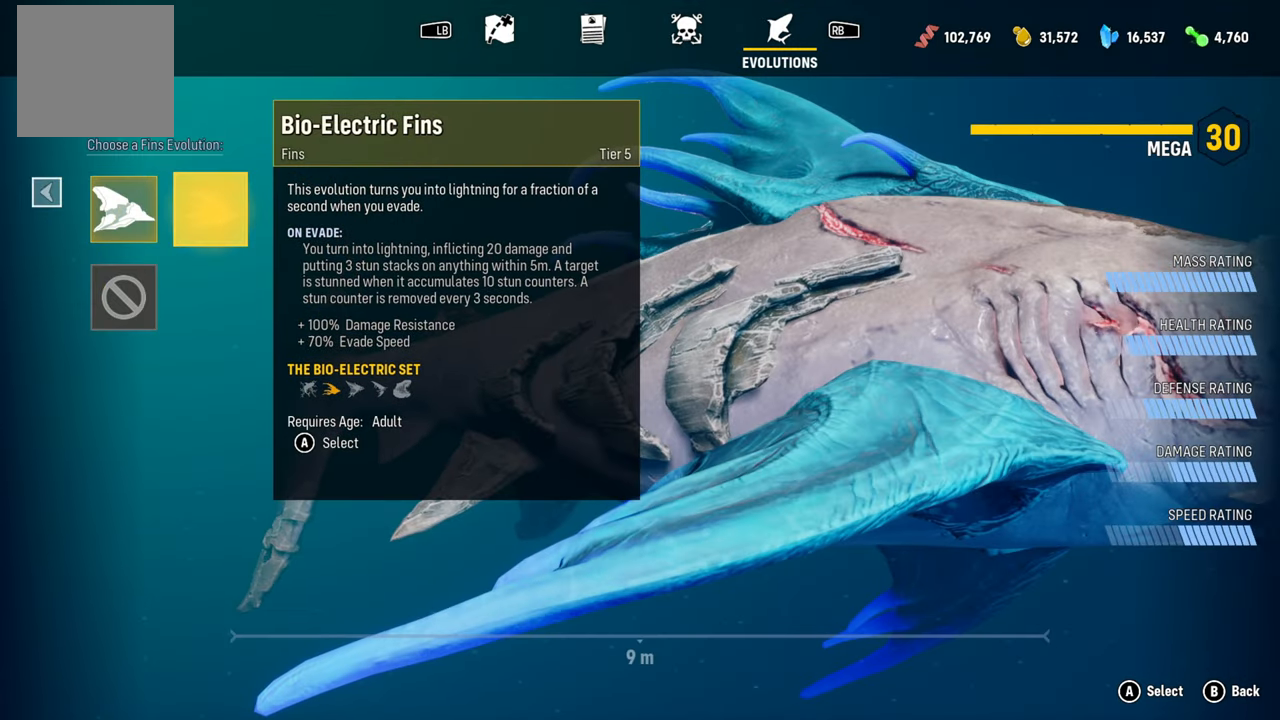
{"buttons": [], "left_stick": "center", "right_stick": "center", "events": []}
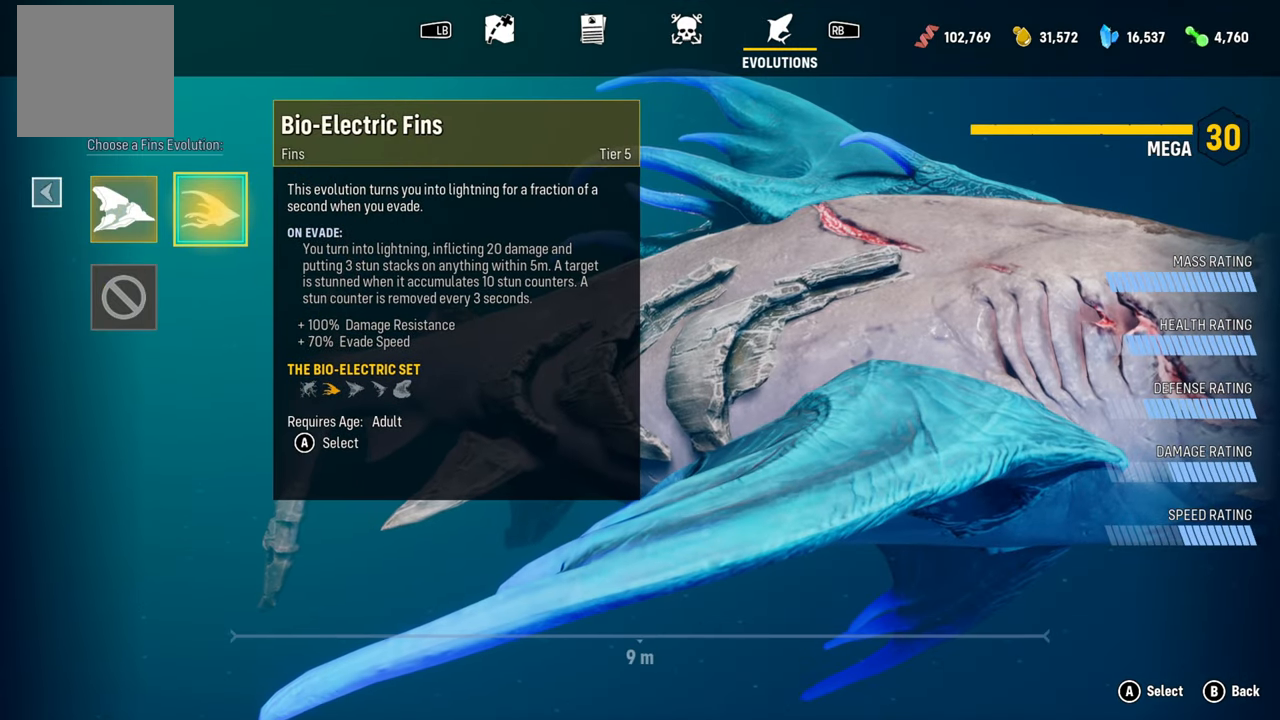
{"buttons": [], "left_stick": "center", "right_stick": "center", "events": []}
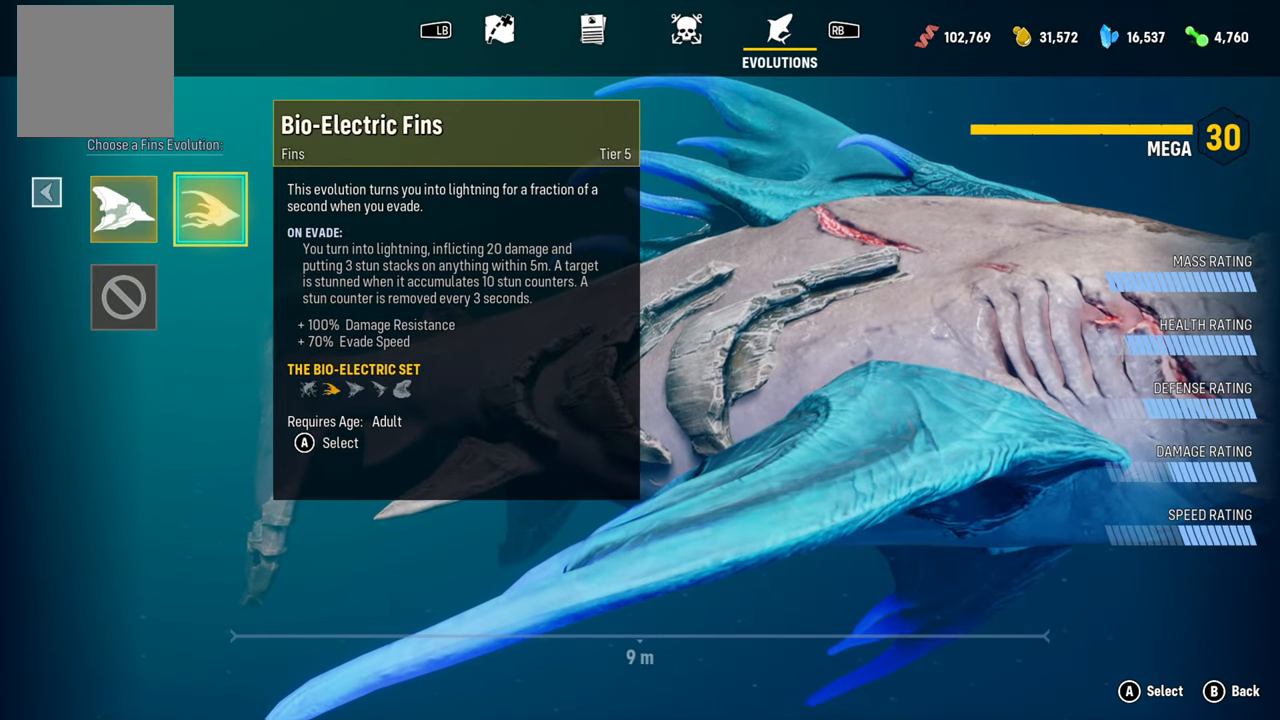
{"buttons": ["B"], "left_stick": "center", "right_stick": "center", "events": [[400, "B", "down"]]}
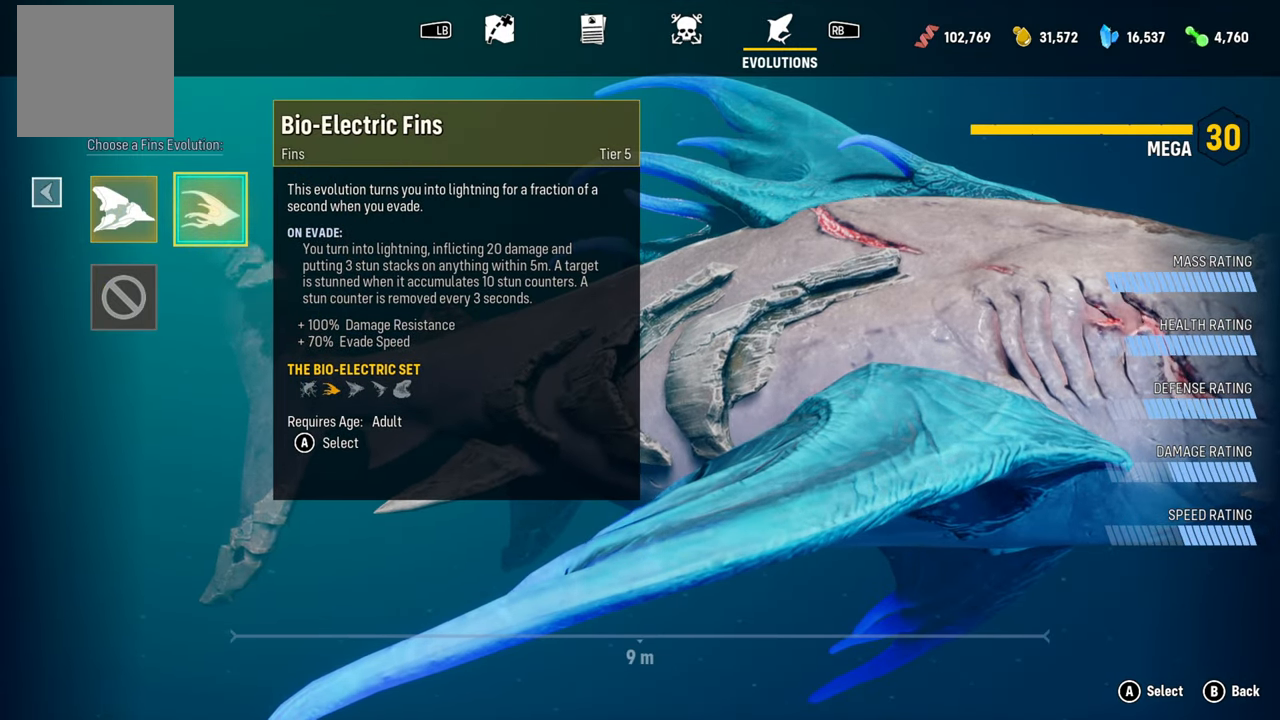
{"buttons": [], "left_stick": "center", "right_stick": "center", "events": [[40, "B", "up"]]}
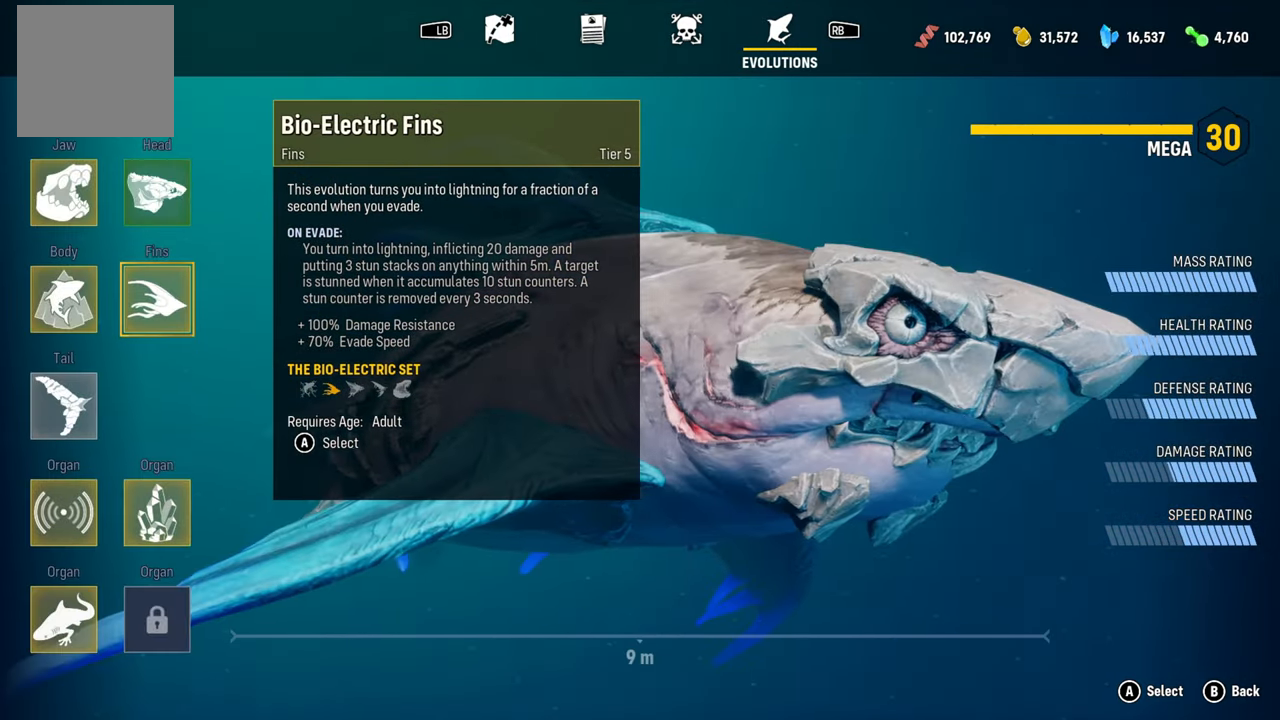
{"buttons": [], "left_stick": "center", "right_stick": "down-left", "events": [[340, "right_stick", "down-left"]]}